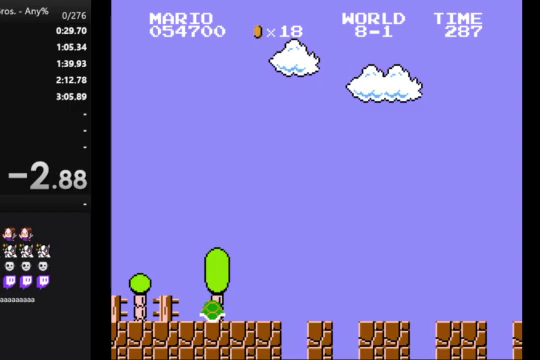
Gameplay with a controller (Nintendo layout); each line is a JSON object with the inputs held at the frame after it. "events" lists button and stick changes between this image and that frame as [ms after this image, input, new state], when the widget could be followed in between. Not read: L3 R3.
{"buttons": [], "events": []}
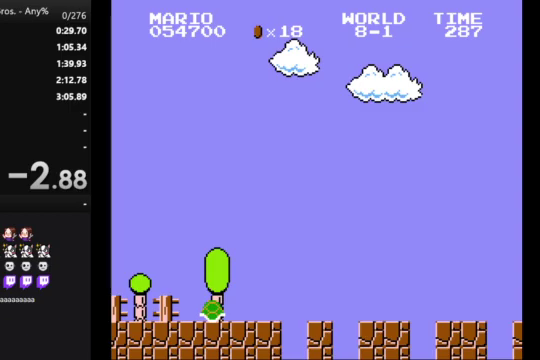
{"buttons": [], "events": []}
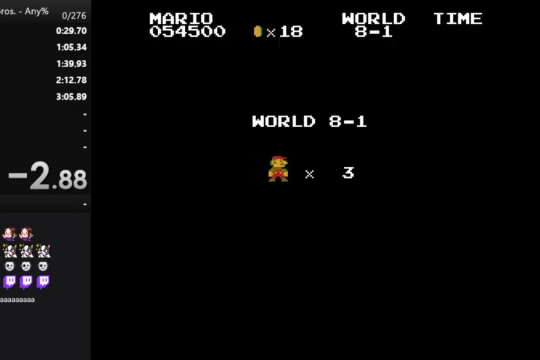
{"buttons": [], "events": []}
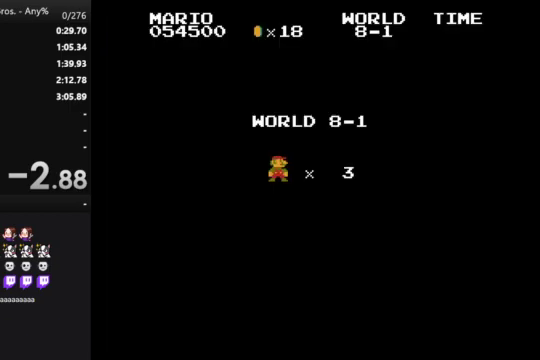
{"buttons": ["B", "DPAD_RIGHT"], "events": [[33, "B", "down"], [133, "DPAD_RIGHT", "down"]]}
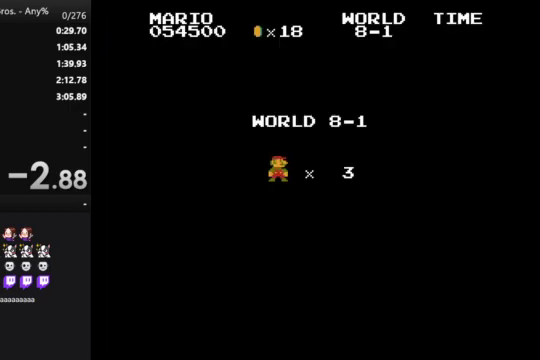
{"buttons": ["B", "DPAD_RIGHT"], "events": []}
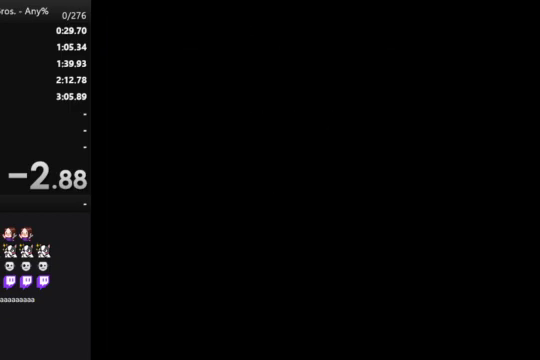
{"buttons": ["B", "DPAD_RIGHT"], "events": []}
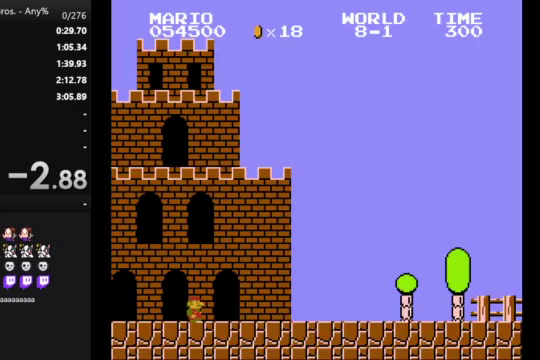
{"buttons": ["B", "DPAD_RIGHT"], "events": []}
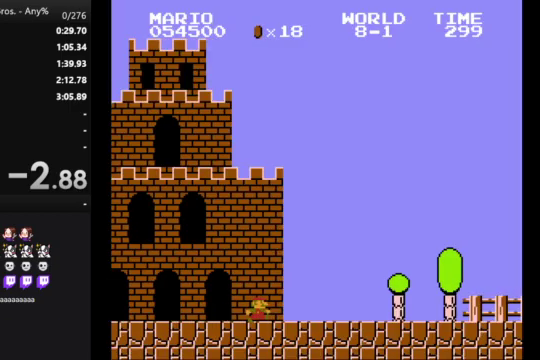
{"buttons": ["A", "B", "DPAD_RIGHT"], "events": [[500, "A", "down"]]}
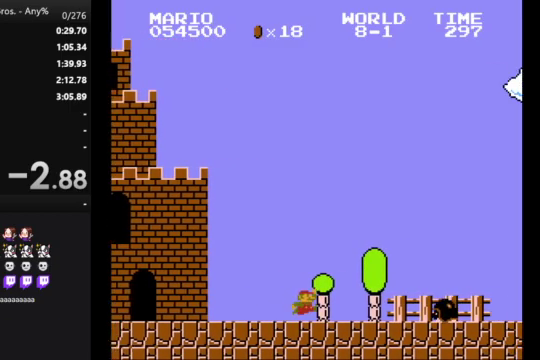
{"buttons": ["B", "DPAD_RIGHT"], "events": [[200, "A", "up"]]}
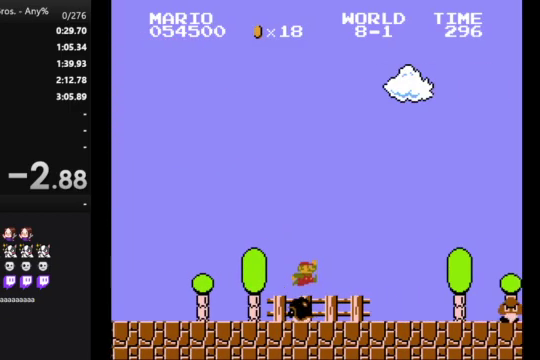
{"buttons": ["A", "B", "DPAD_RIGHT"], "events": [[367, "A", "down"]]}
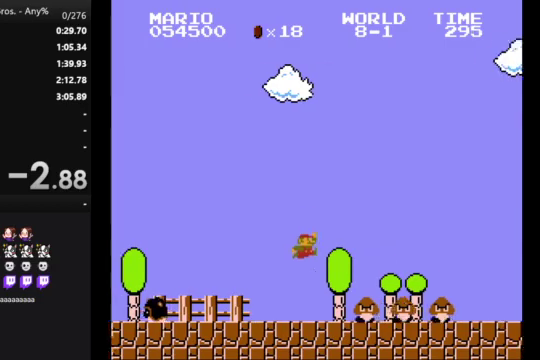
{"buttons": ["B", "DPAD_RIGHT"], "events": [[200, "A", "up"]]}
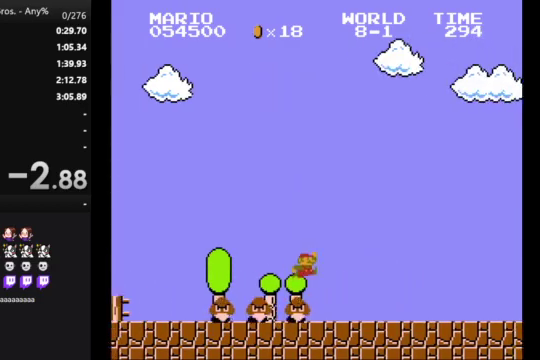
{"buttons": ["B", "DPAD_RIGHT"], "events": []}
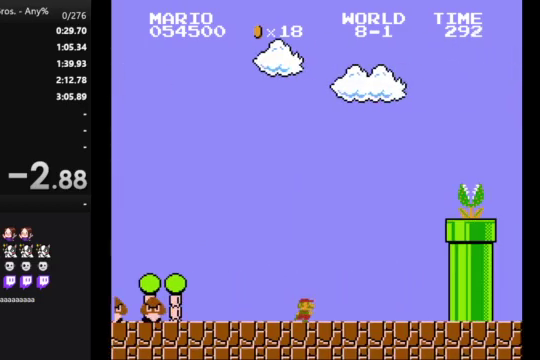
{"buttons": ["A", "B", "DPAD_RIGHT"], "events": [[200, "A", "down"]]}
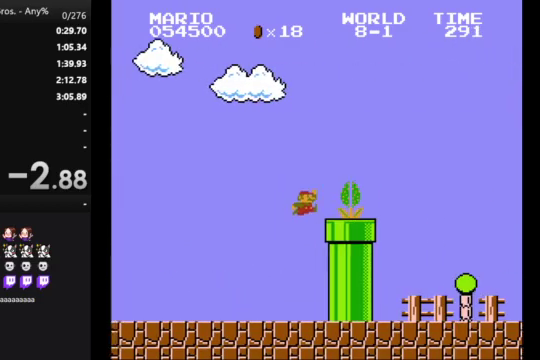
{"buttons": ["B", "DPAD_RIGHT"], "events": [[300, "A", "up"]]}
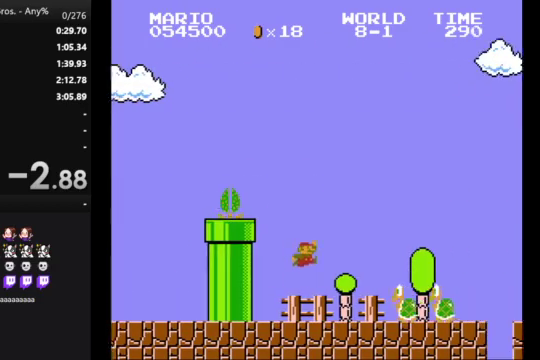
{"buttons": ["B", "DPAD_RIGHT"], "events": []}
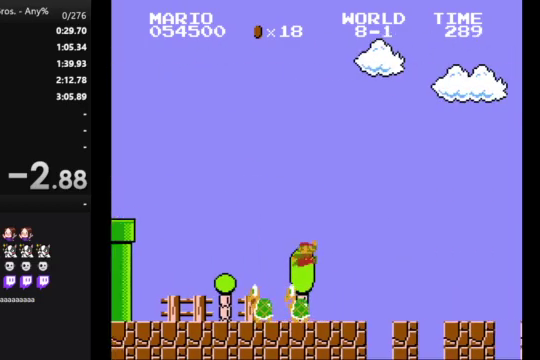
{"buttons": ["B", "DPAD_RIGHT"], "events": []}
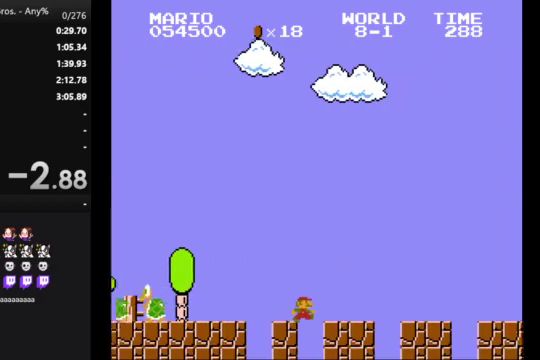
{"buttons": ["B", "DPAD_RIGHT"], "events": []}
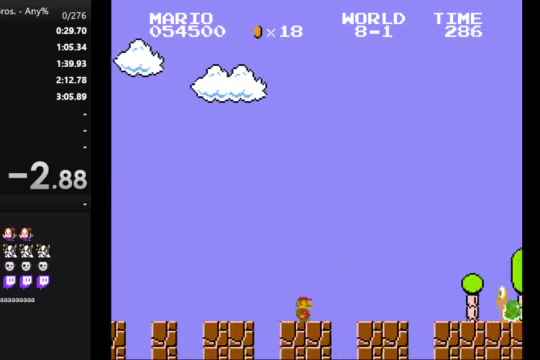
{"buttons": ["B", "DPAD_RIGHT"], "events": [[300, "A", "down"], [433, "A", "up"]]}
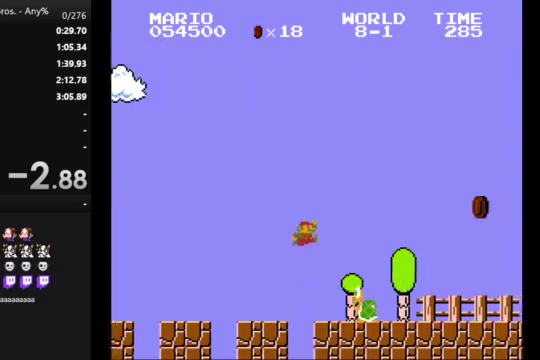
{"buttons": ["B", "DPAD_RIGHT"], "events": []}
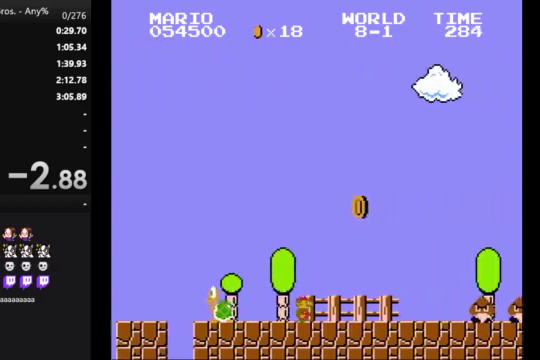
{"buttons": ["A", "B", "DPAD_RIGHT"], "events": [[300, "A", "down"]]}
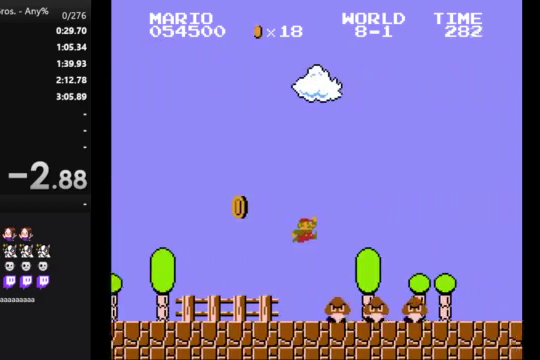
{"buttons": ["B", "DPAD_RIGHT"], "events": [[233, "A", "up"]]}
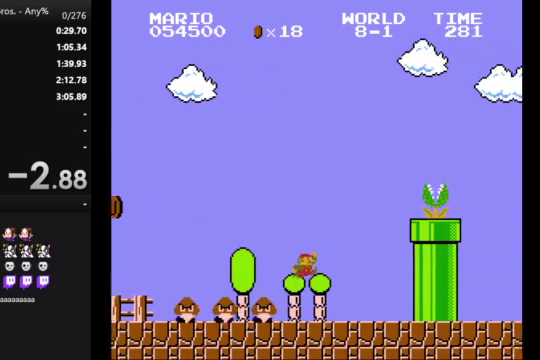
{"buttons": ["B"], "events": [[333, "DPAD_RIGHT", "up"]]}
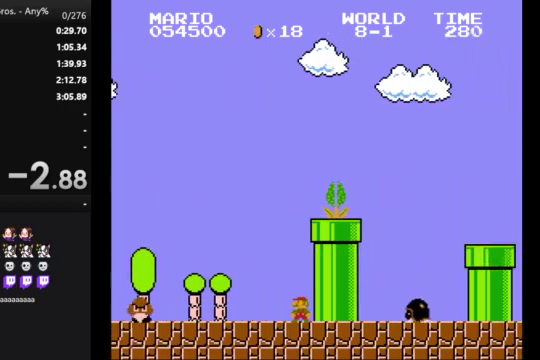
{"buttons": ["A", "B"], "events": [[400, "A", "down"]]}
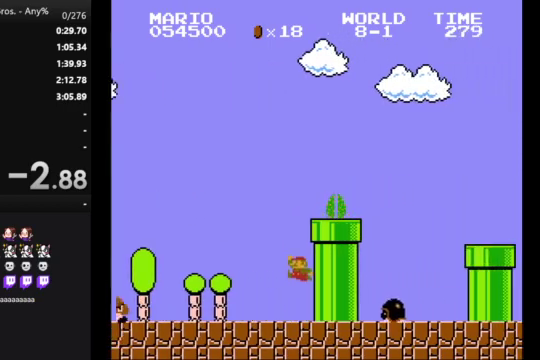
{"buttons": ["B", "DPAD_RIGHT"], "events": [[267, "DPAD_RIGHT", "down"], [400, "A", "up"]]}
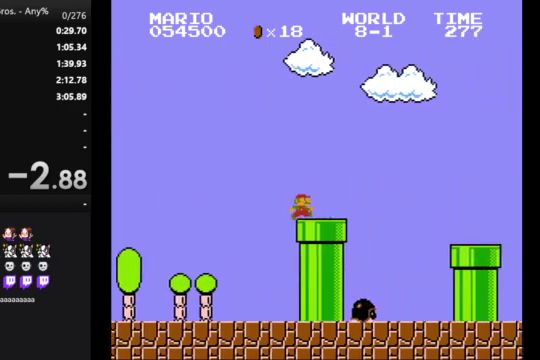
{"buttons": ["B", "DPAD_RIGHT"], "events": [[167, "A", "down"], [333, "A", "up"]]}
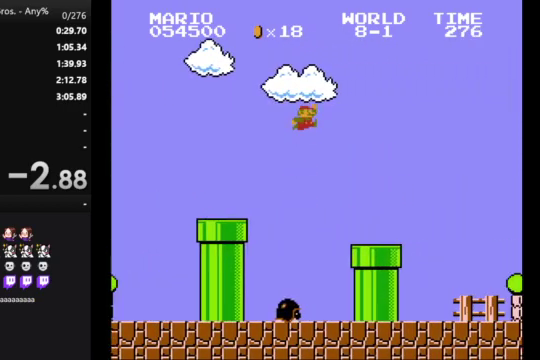
{"buttons": ["B", "DPAD_RIGHT"], "events": []}
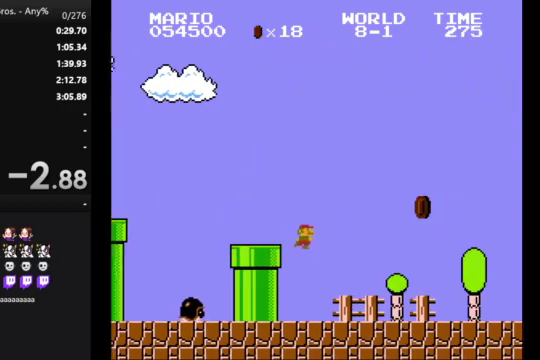
{"buttons": ["B", "DPAD_RIGHT"], "events": []}
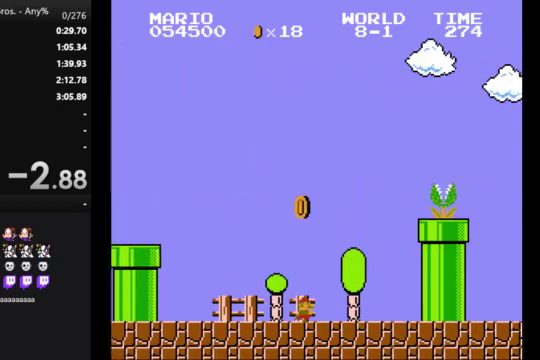
{"buttons": ["A", "B", "DPAD_RIGHT"], "events": [[133, "A", "down"]]}
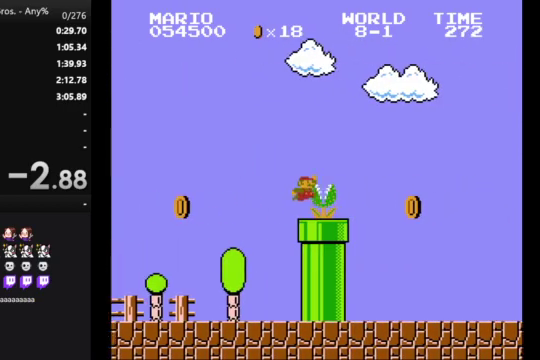
{"buttons": ["B", "DPAD_RIGHT"], "events": [[100, "A", "up"]]}
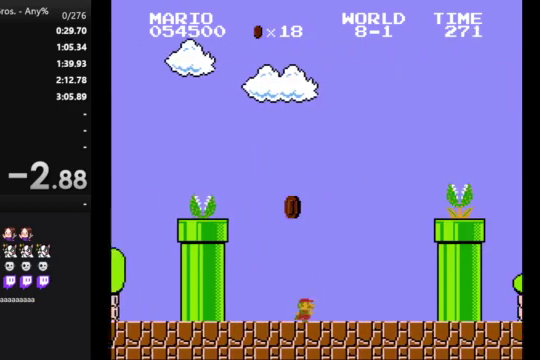
{"buttons": ["A", "B", "DPAD_RIGHT"], "events": [[167, "A", "down"]]}
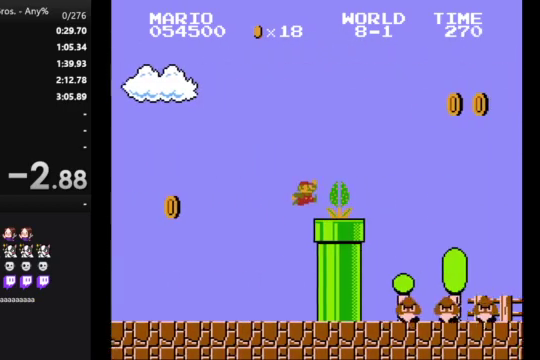
{"buttons": ["A", "B", "DPAD_RIGHT"], "events": []}